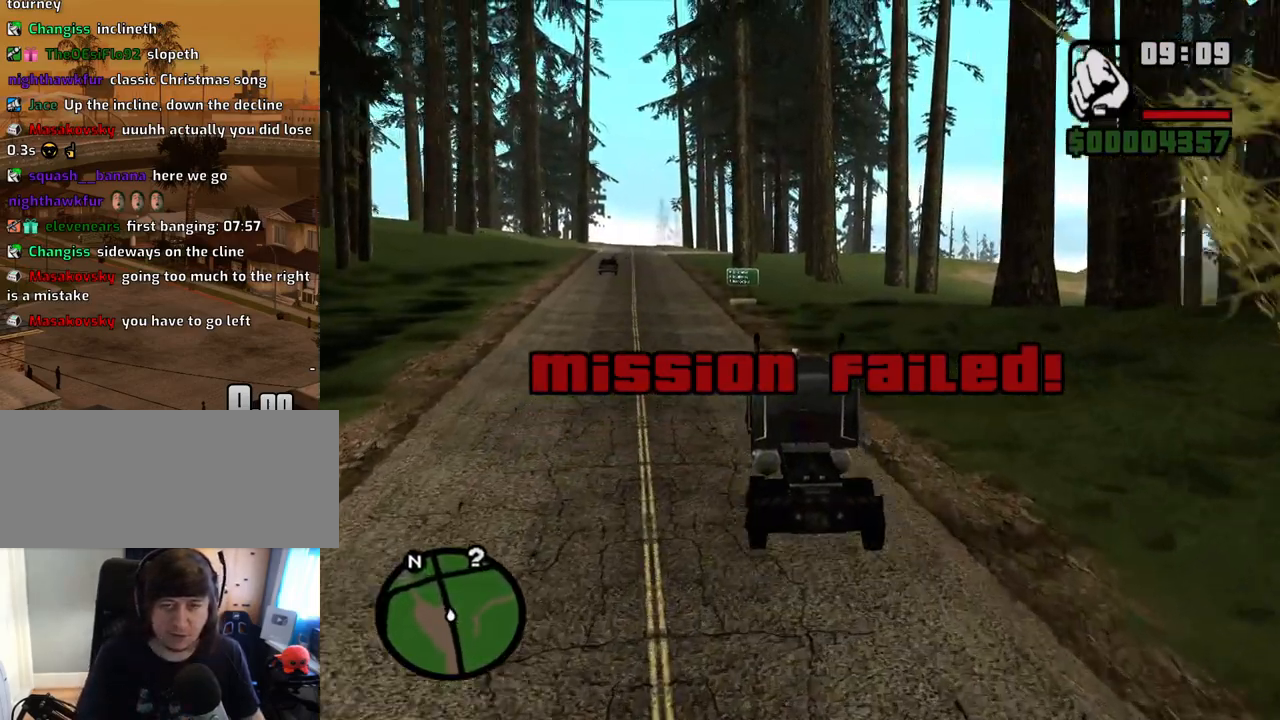
Gameplay with keyboard and mouse; each line is a JSON object with the keys and mouse buttons held at the frame after it. "events" lists presses ("down") and releases ("up") of "1", "2", "3", "4", "5", "6", "a", "alt", "c", "ctrl", "d", "down", "e", "escape", "f", "f1", "f2", "f3", "g", "h", "left", "num2", "q", "r", "right", "s", "shift", "space", "t", "tab", "up", "v", "w", "x", "z", "mouse_left", "mouse_middle", "mouse_right", "mouse_wheel_up" and "mouse_wheel_down" between this image and that frame as [ms after this image, input, new state], when the widget could be followed in between. "mouse_left", "mouse_middle", "mouse_right", "mouse_wheel_up", "mouse_wheel_down" = the "left", "middle", "right", "wheel_up", "wheel_down" buttons of the "mouse" list. No other keys are recorded. Mouse movement is not recorded.
{"keys": ["w"], "mouse": [], "events": [[101, "a", "down"], [185, "a", "up"]]}
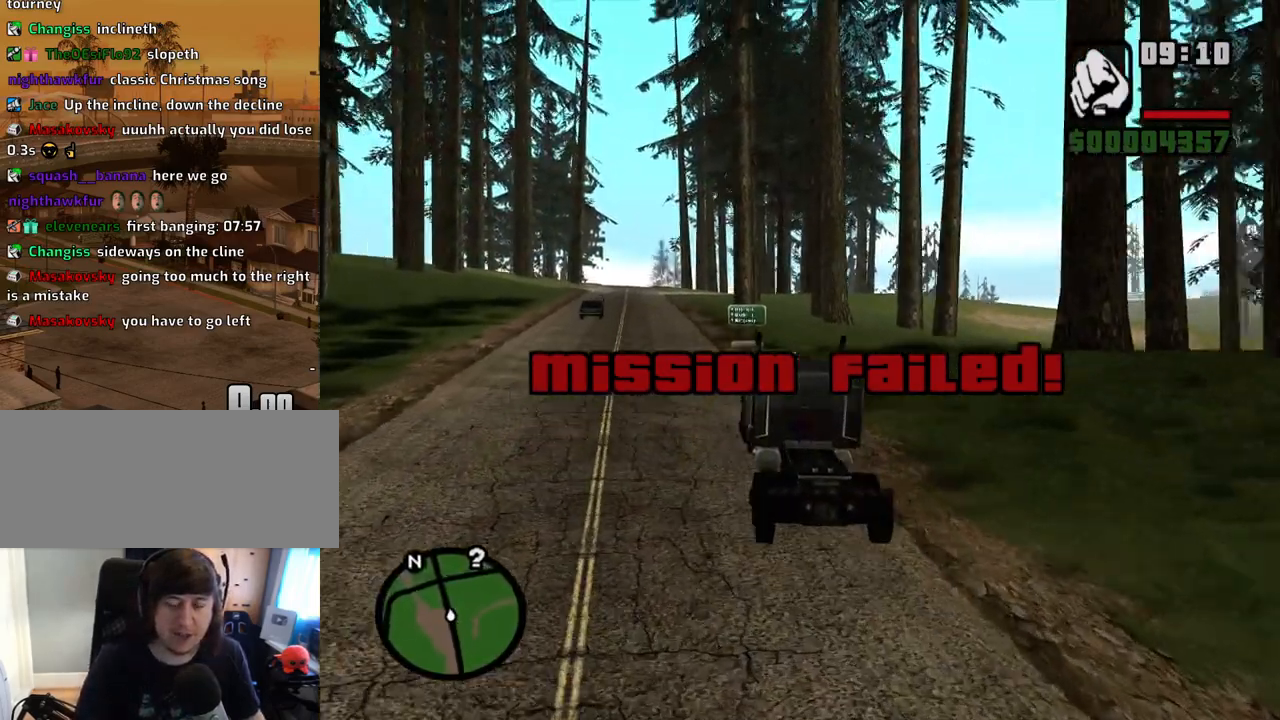
{"keys": ["d", "w"], "mouse": [], "events": [[151, "d", "down"]]}
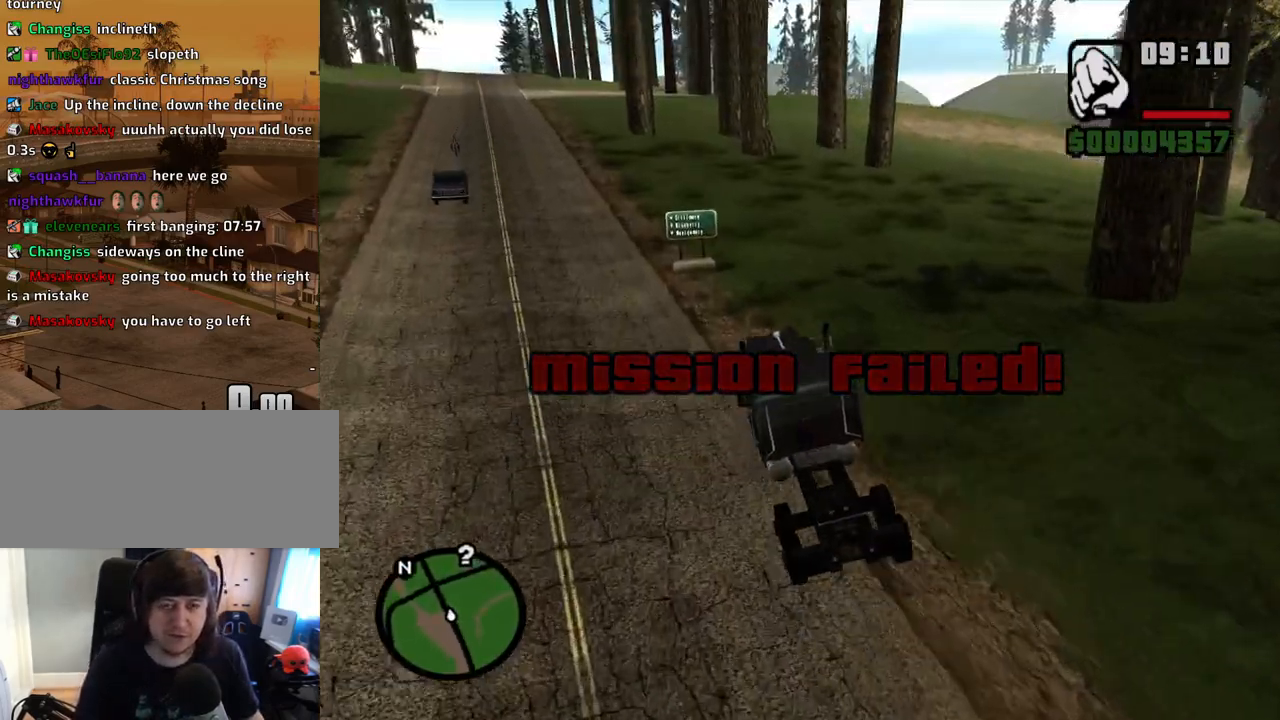
{"keys": ["d", "w"], "mouse": [], "events": []}
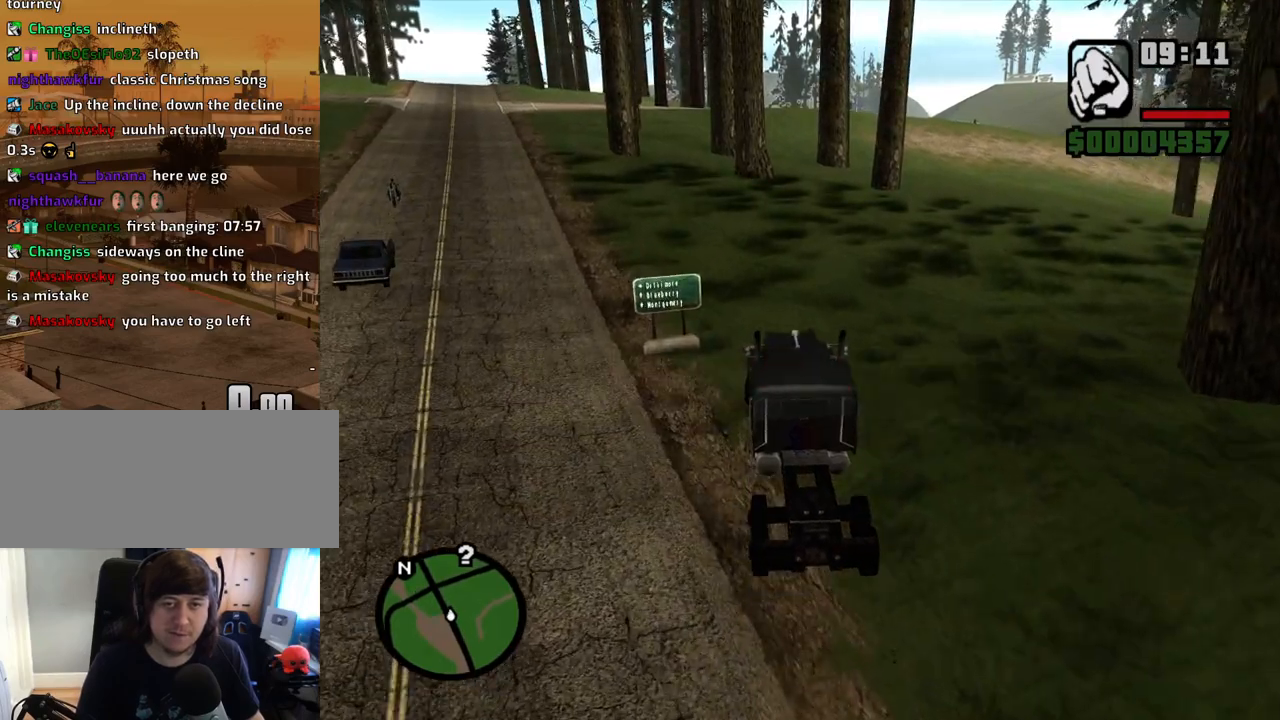
{"keys": ["a", "w"], "mouse": [], "events": [[268, "d", "up"], [452, "a", "down"]]}
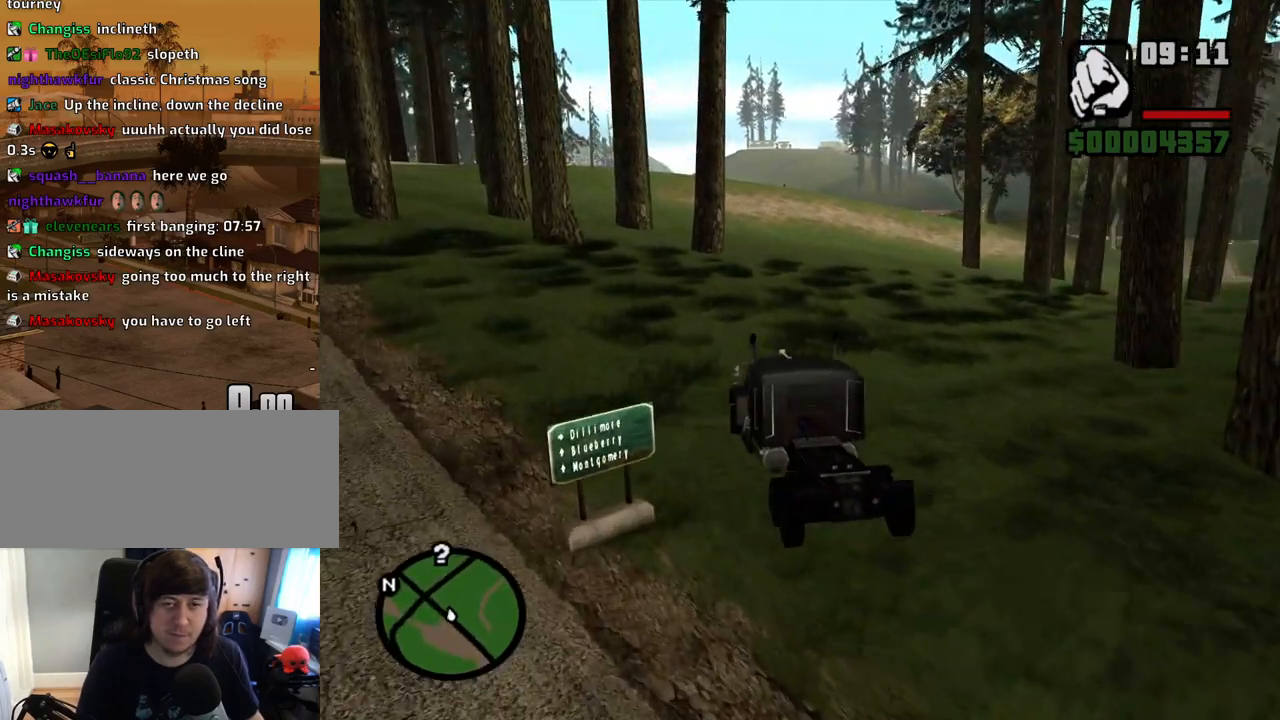
{"keys": ["w"], "mouse": [], "events": [[101, "a", "up"], [285, "a", "down"], [470, "a", "up"]]}
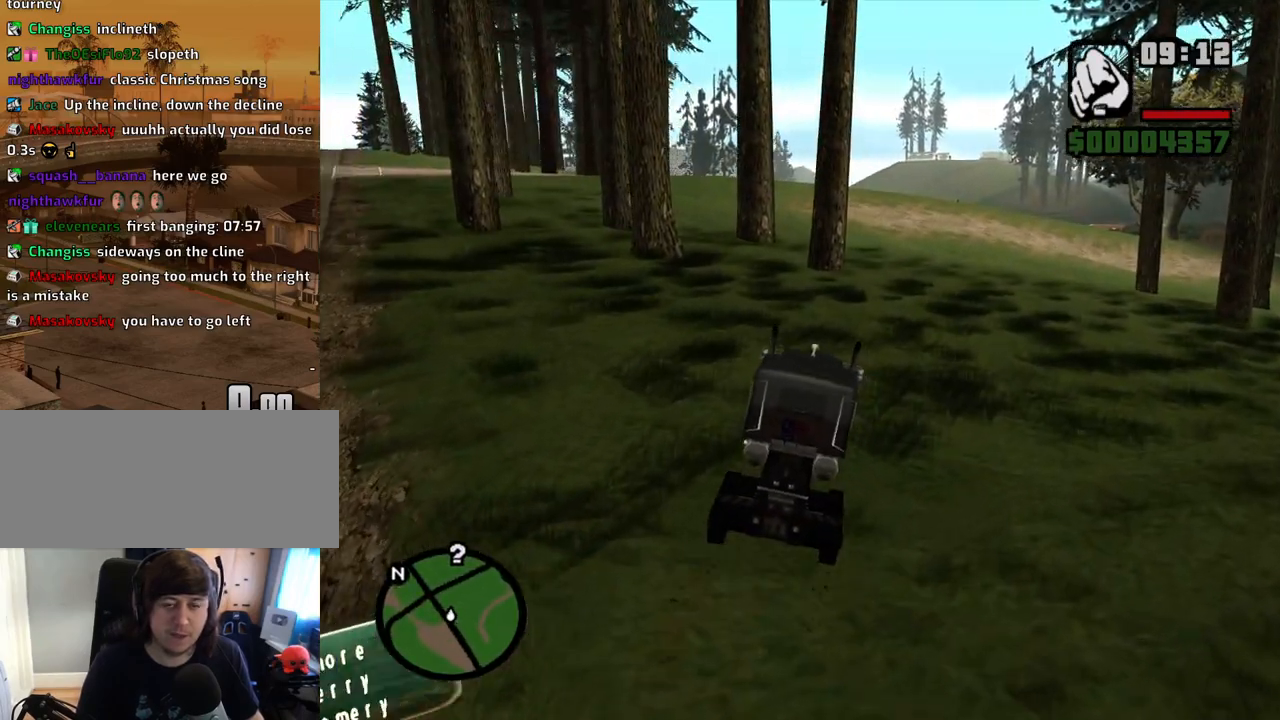
{"keys": ["d", "w"], "mouse": [], "events": [[302, "d", "down"]]}
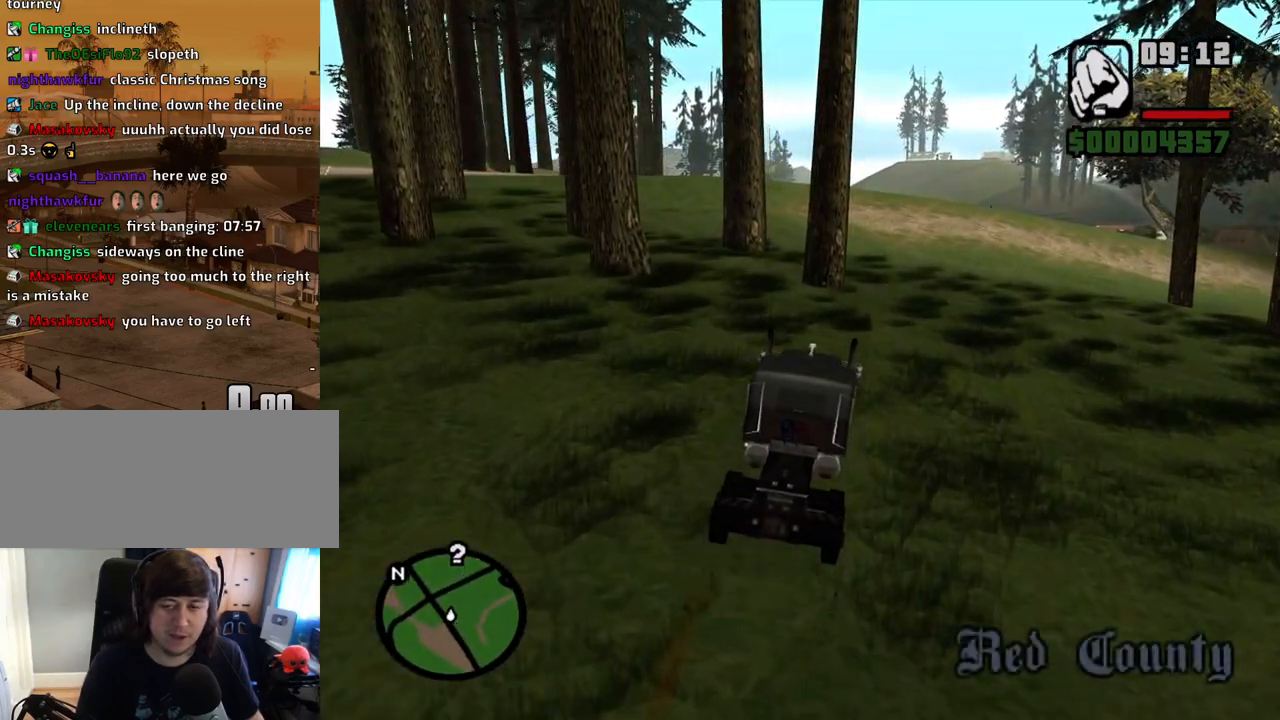
{"keys": ["6", "w"], "mouse": [], "events": [[33, "6", "down"], [33, "d", "up"], [134, "6", "up"], [167, "d", "down"], [218, "6", "down"], [318, "6", "up"], [318, "d", "up"], [402, "6", "down"]]}
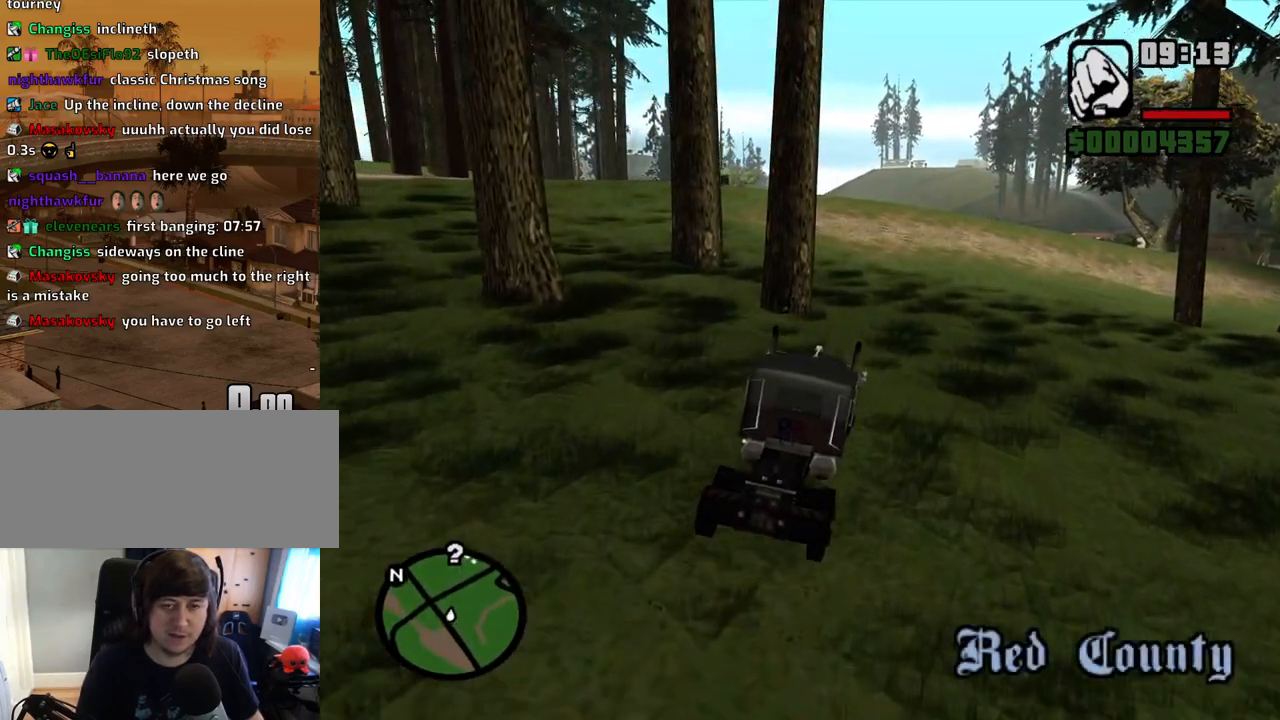
{"keys": ["6", "w"], "mouse": [], "events": [[17, "6", "up"], [67, "6", "down"], [285, "d", "down"], [419, "d", "up"]]}
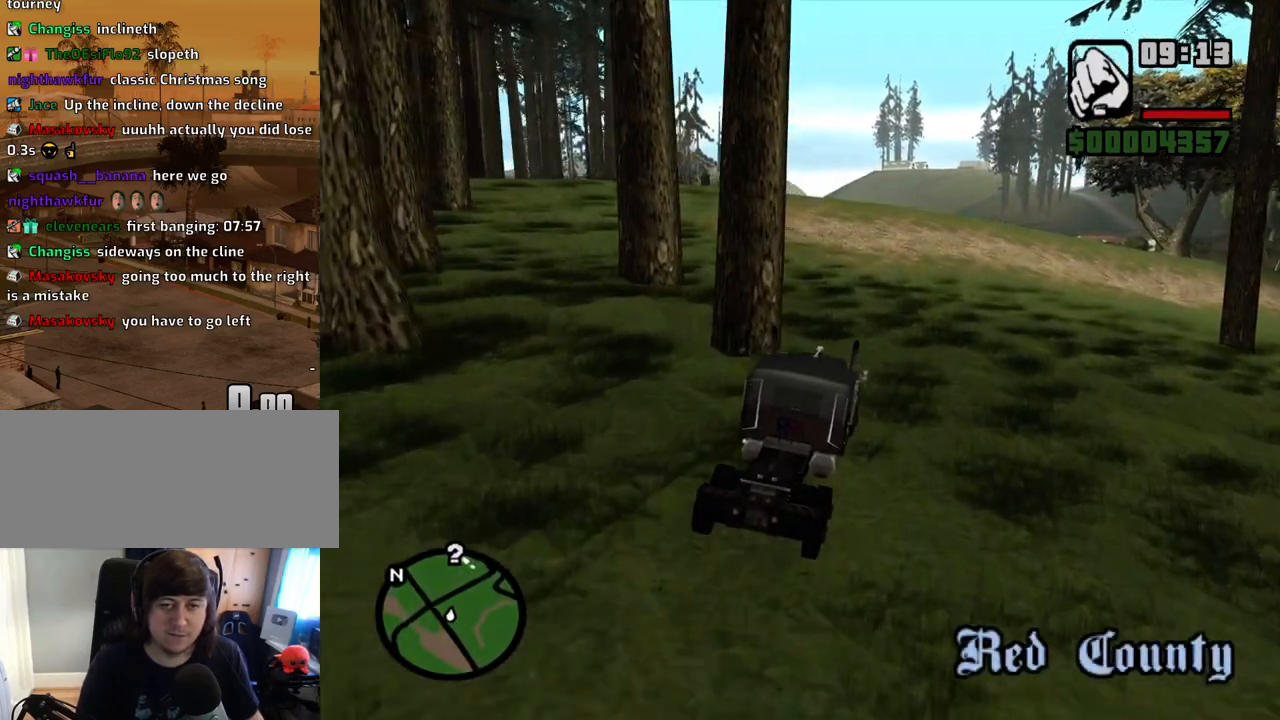
{"keys": ["a", "w"], "mouse": [], "events": [[16, "6", "up"], [251, "a", "down"]]}
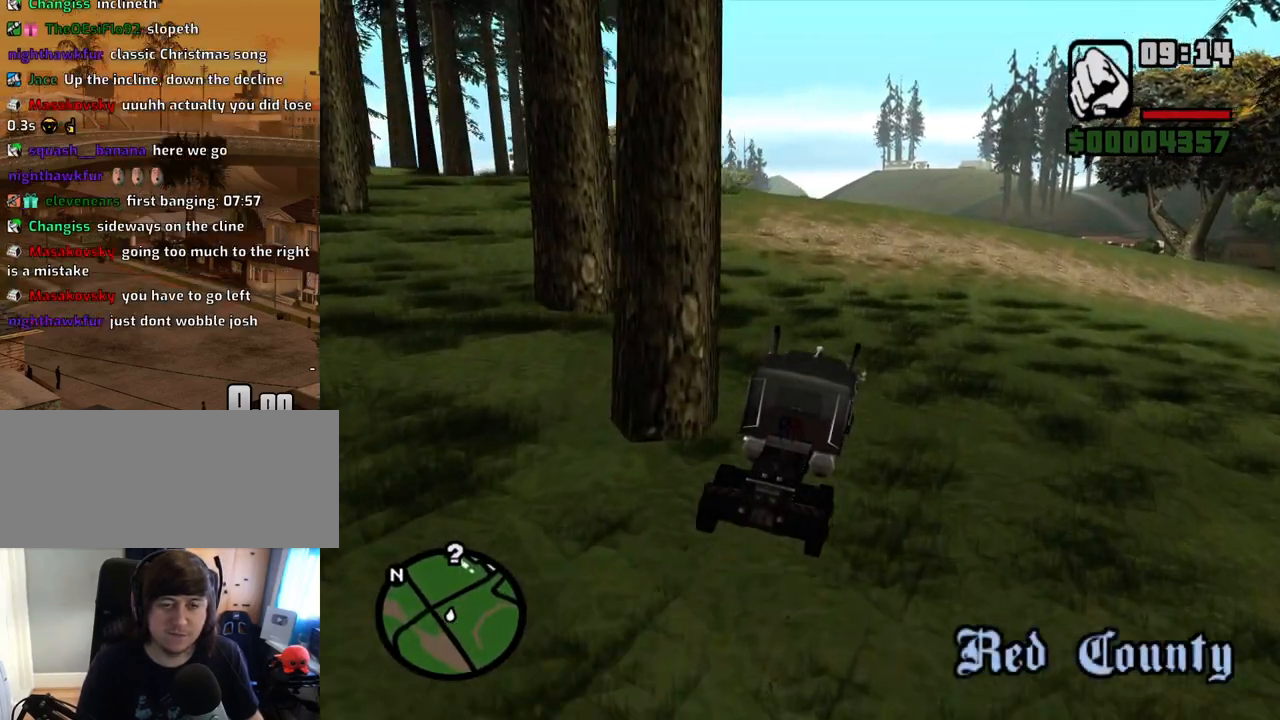
{"keys": ["a", "w"], "mouse": [], "events": [[84, "a", "up"], [453, "a", "down"]]}
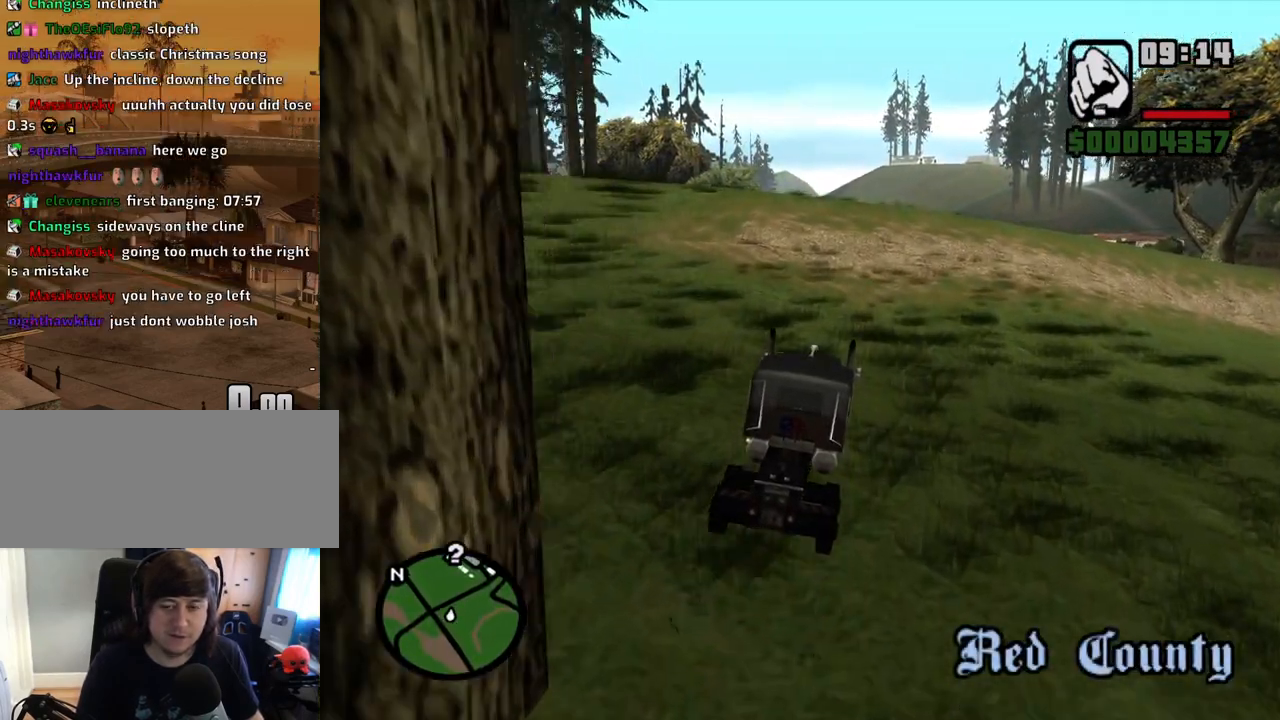
{"keys": ["a", "w"], "mouse": [], "events": []}
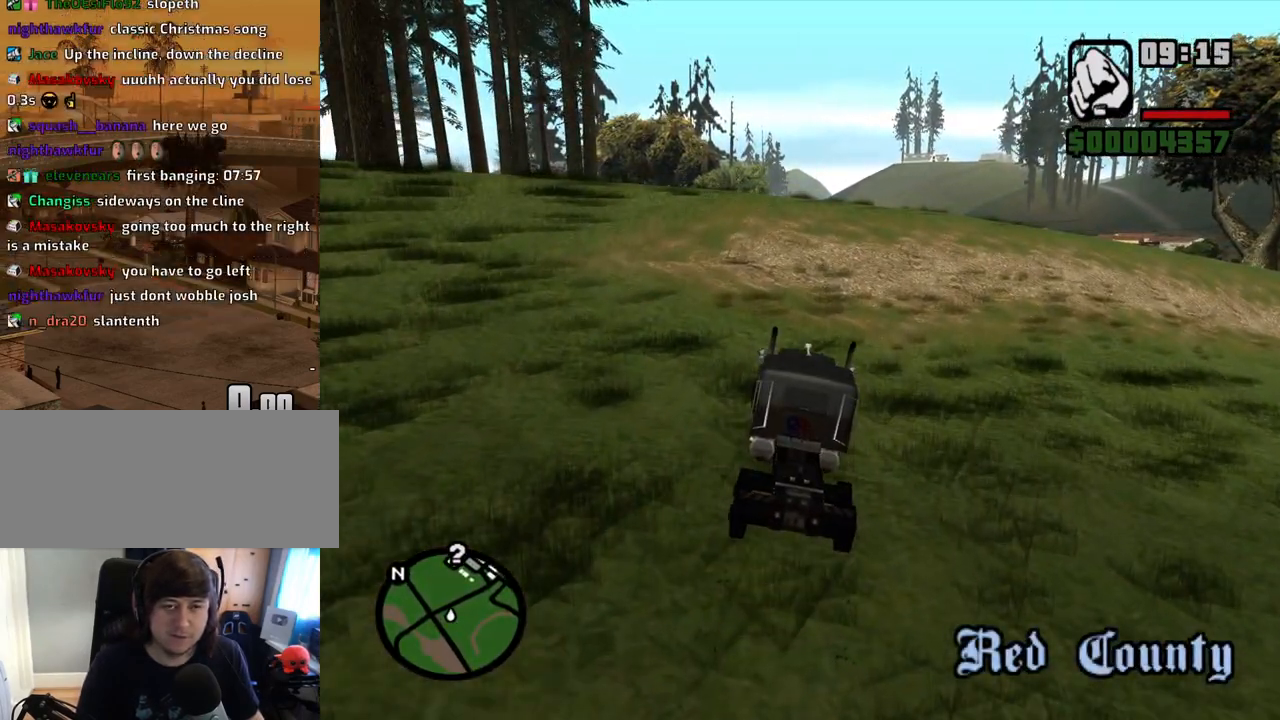
{"keys": ["w"], "mouse": [], "events": [[67, "a", "up"], [251, "d", "down"], [352, "d", "up"]]}
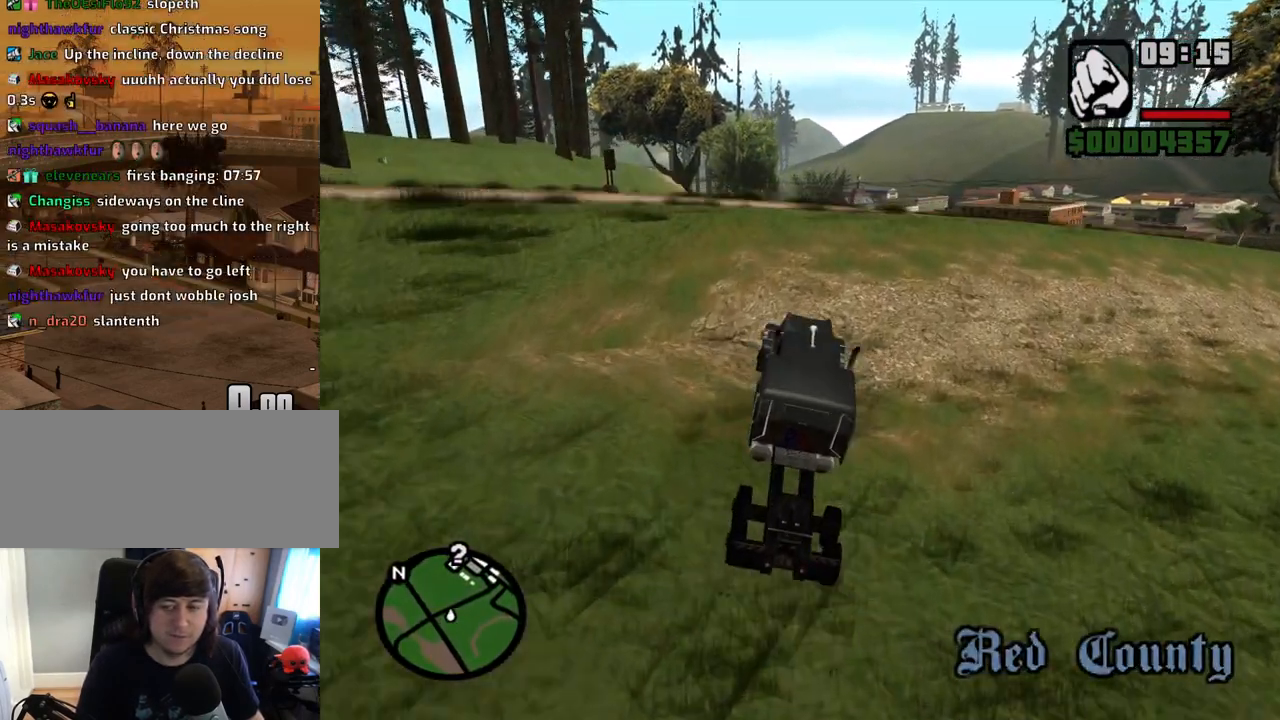
{"keys": ["w"], "mouse": [], "events": [[134, "d", "down"], [218, "d", "up"]]}
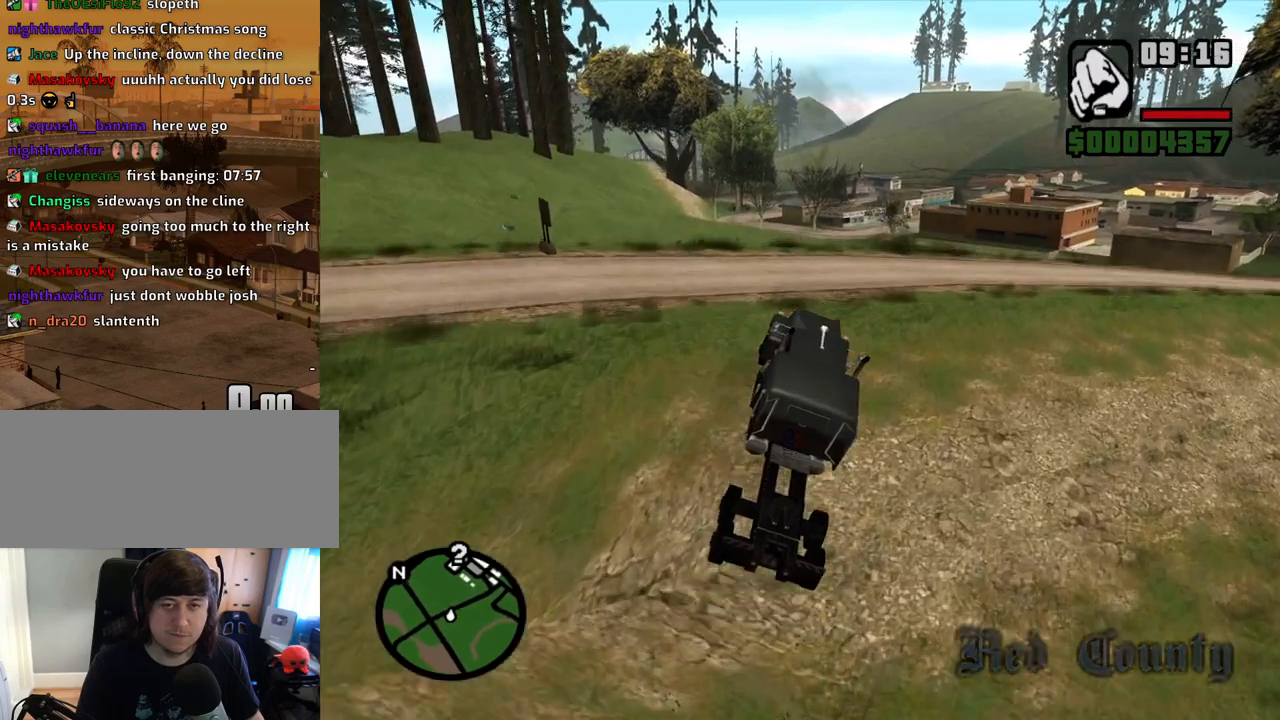
{"keys": ["w"], "mouse": [], "events": []}
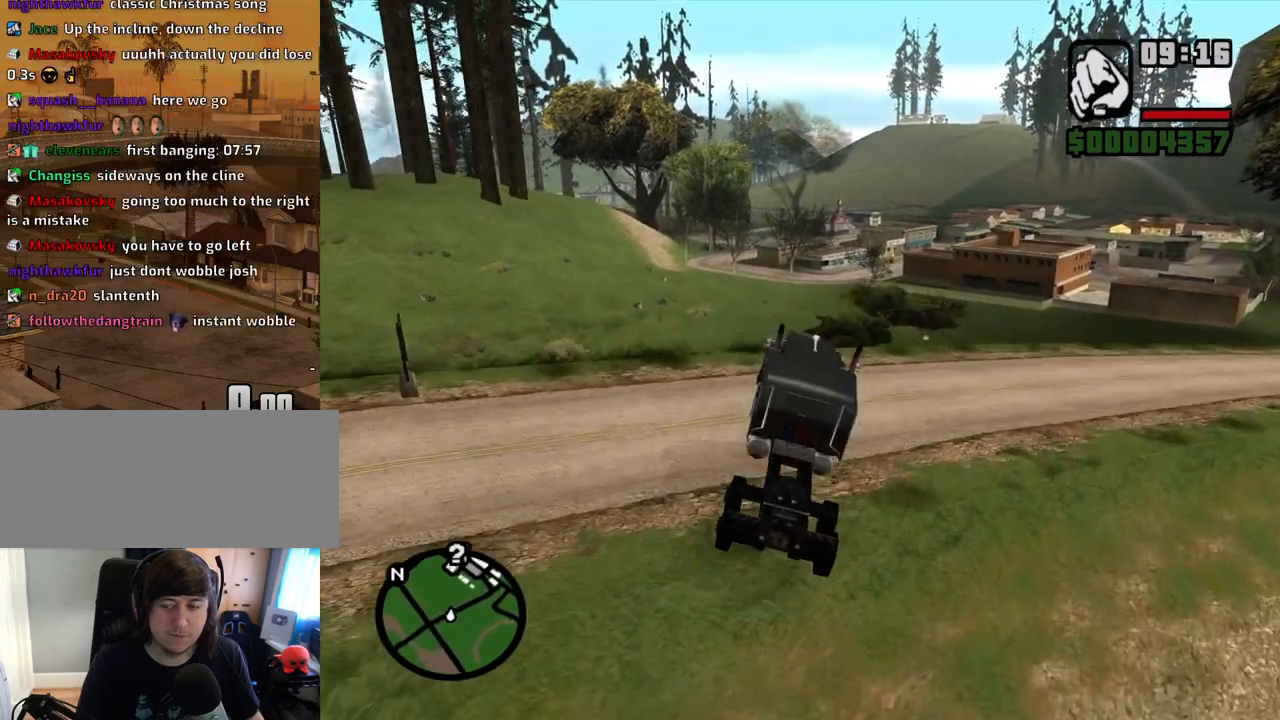
{"keys": ["w"], "mouse": [], "events": []}
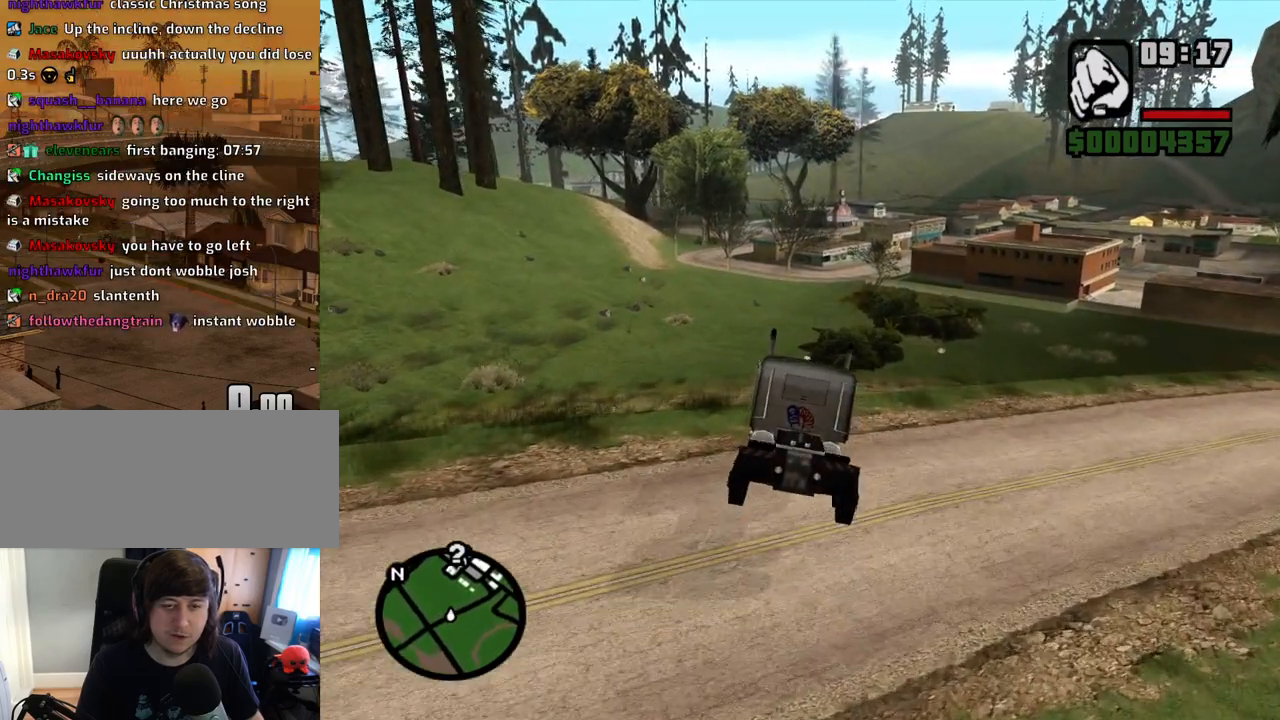
{"keys": ["w"], "mouse": [], "events": [[134, "d", "down"], [168, "d", "up"]]}
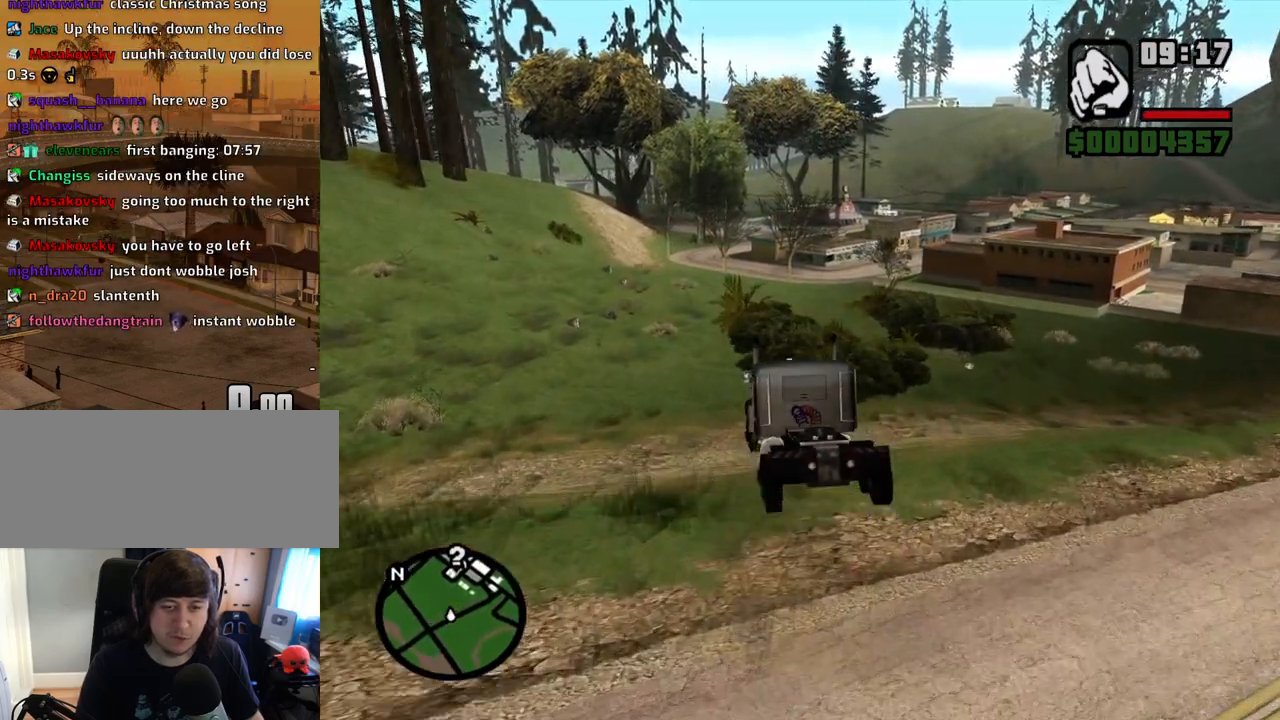
{"keys": ["d", "w"], "mouse": [], "events": [[50, "d", "down"]]}
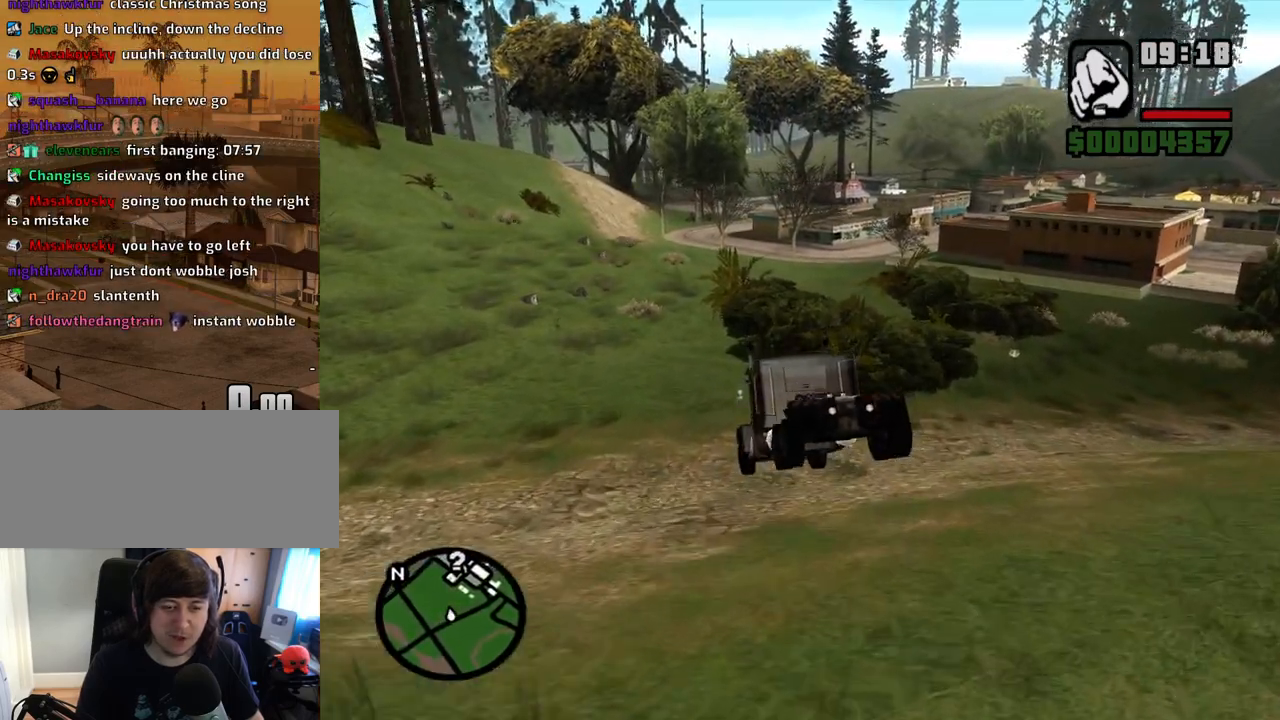
{"keys": ["a", "w"], "mouse": [], "events": [[201, "d", "up"], [352, "d", "down"], [385, "d", "up"], [486, "a", "down"]]}
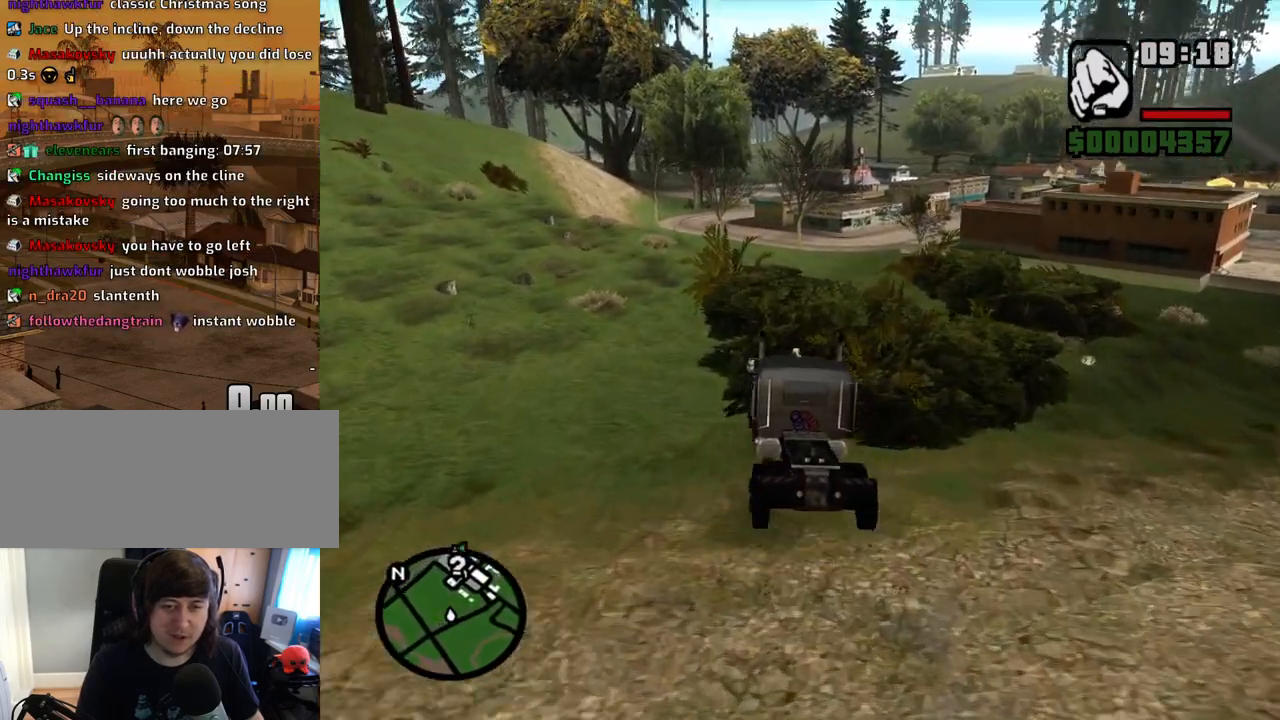
{"keys": ["w"], "mouse": [], "events": [[83, "a", "up"], [167, "d", "down"], [452, "d", "up"]]}
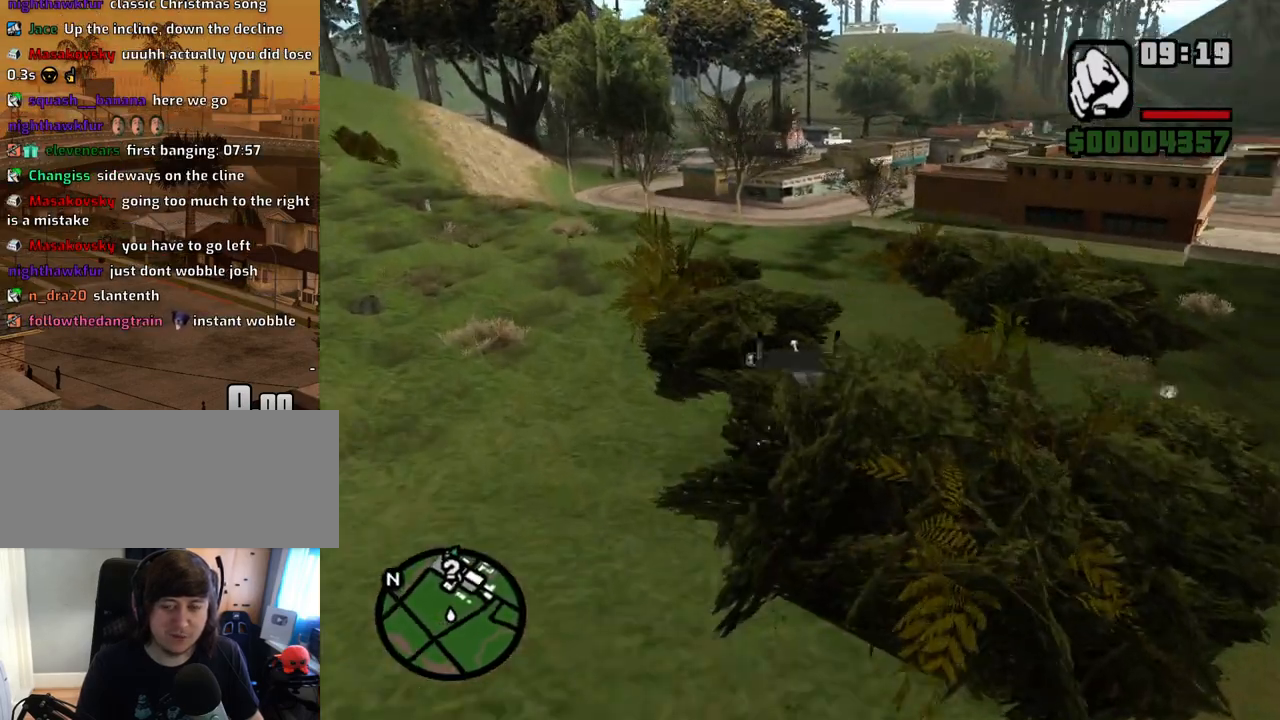
{"keys": ["a", "w"], "mouse": [], "events": [[117, "d", "down"], [184, "d", "up"], [469, "a", "down"]]}
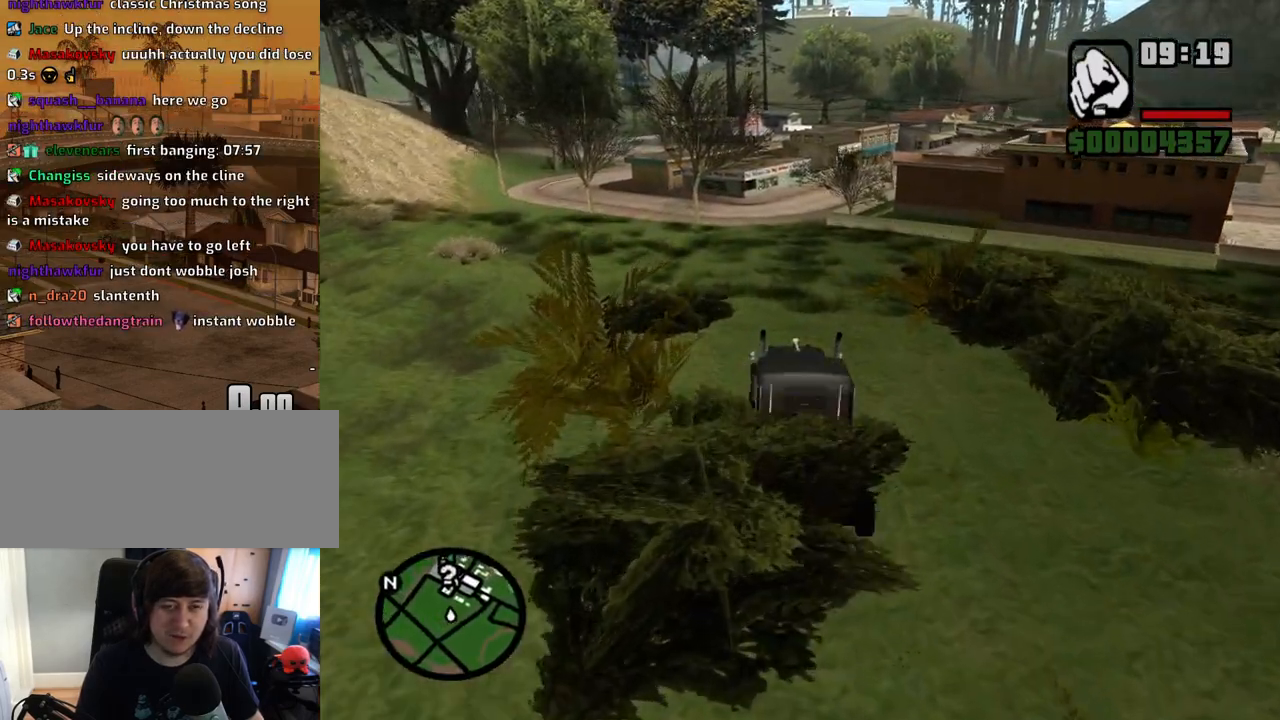
{"keys": ["a", "w"], "mouse": [], "events": [[201, "a", "up"], [352, "d", "down"], [386, "d", "up"], [486, "a", "down"]]}
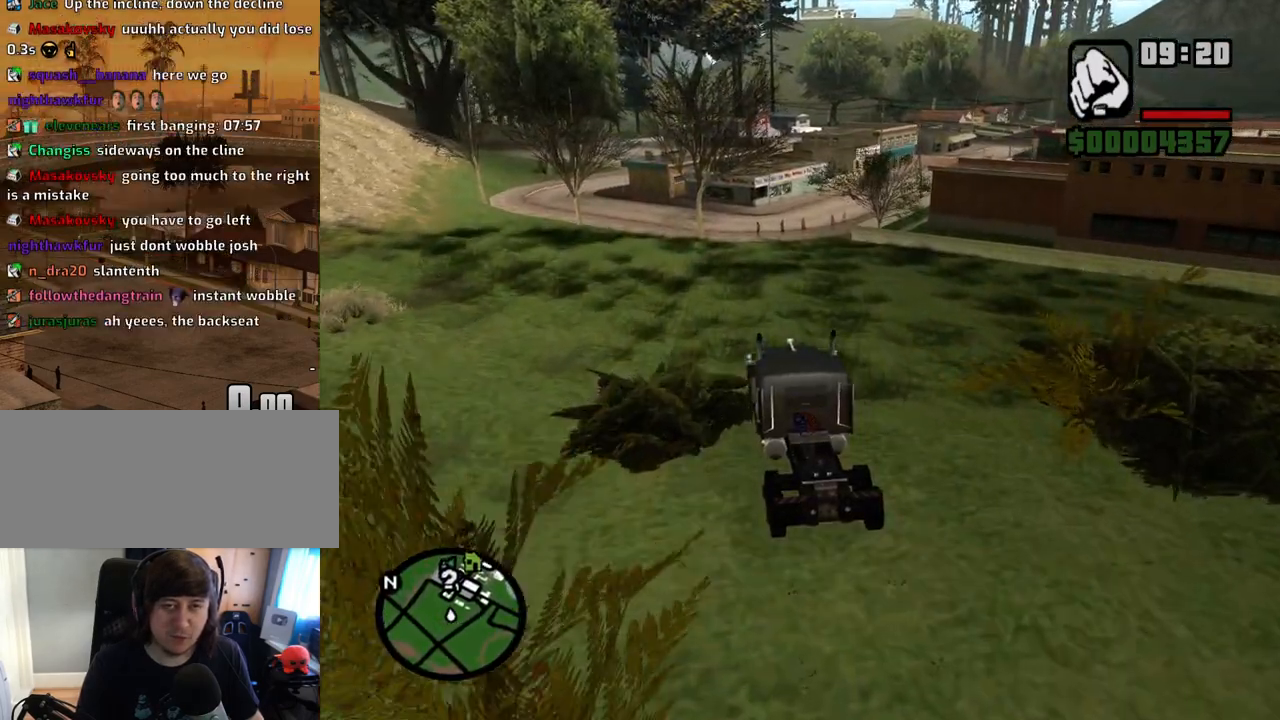
{"keys": ["a", "w"], "mouse": [], "events": []}
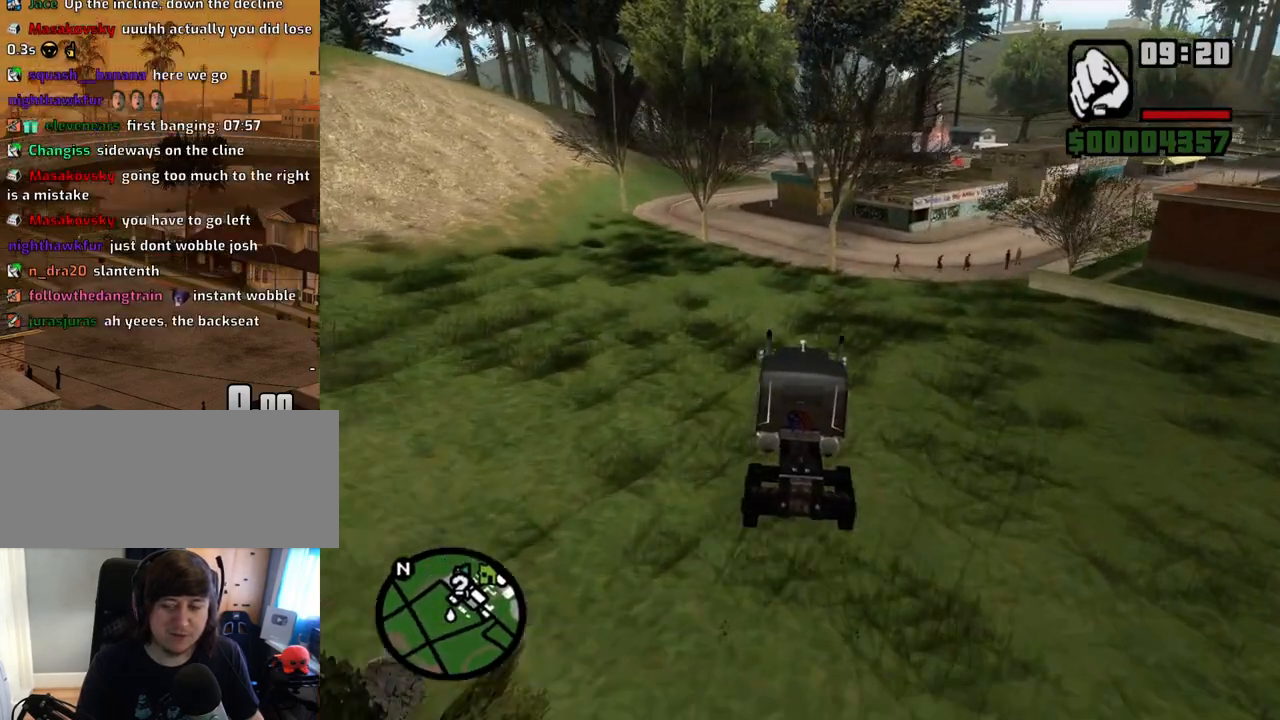
{"keys": ["w"], "mouse": [], "events": [[100, "a", "up"], [335, "d", "down"], [419, "d", "up"]]}
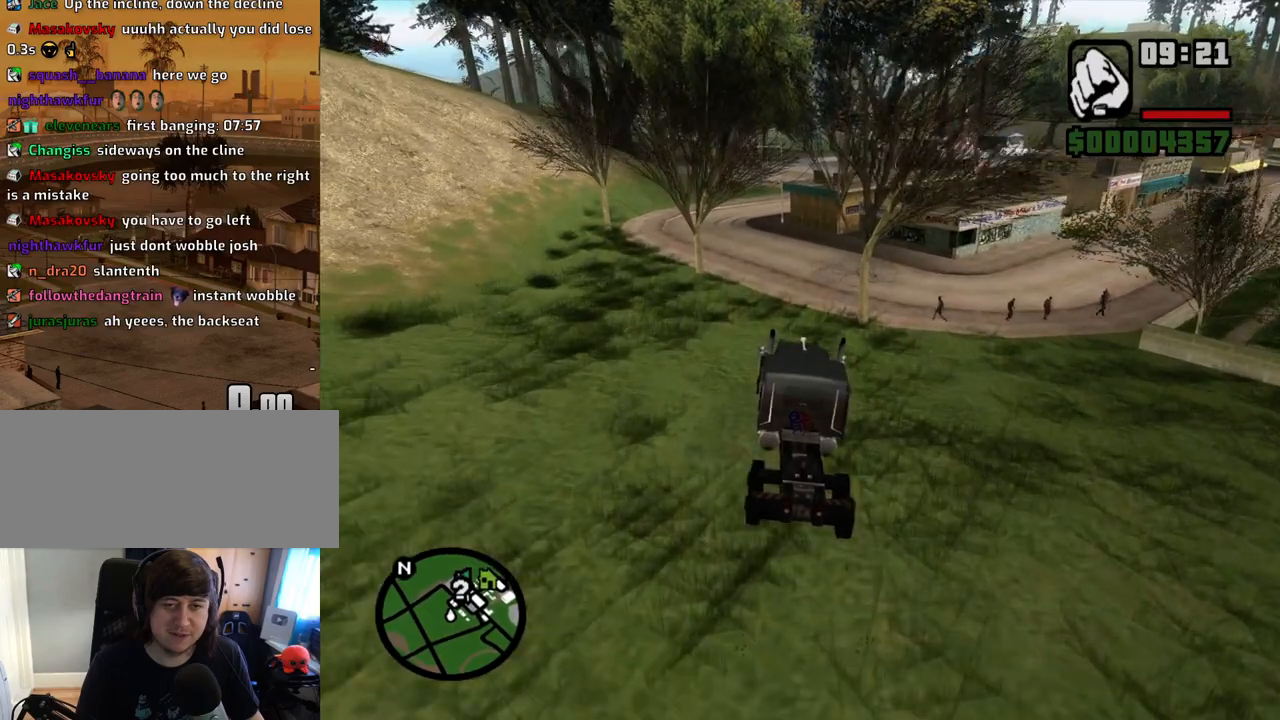
{"keys": ["a", "w"], "mouse": [], "events": [[67, "a", "down"]]}
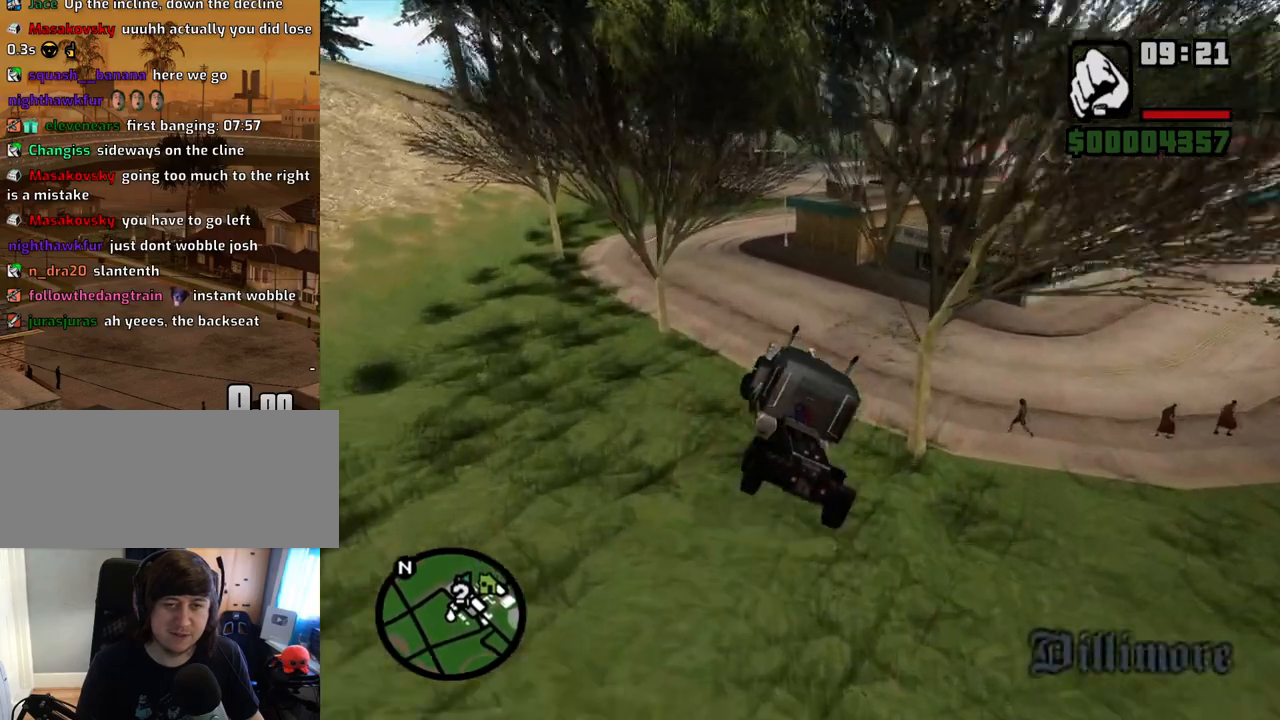
{"keys": ["d", "s"], "mouse": [], "events": [[135, "w", "up"], [218, "a", "up"], [403, "s", "down"], [453, "d", "down"]]}
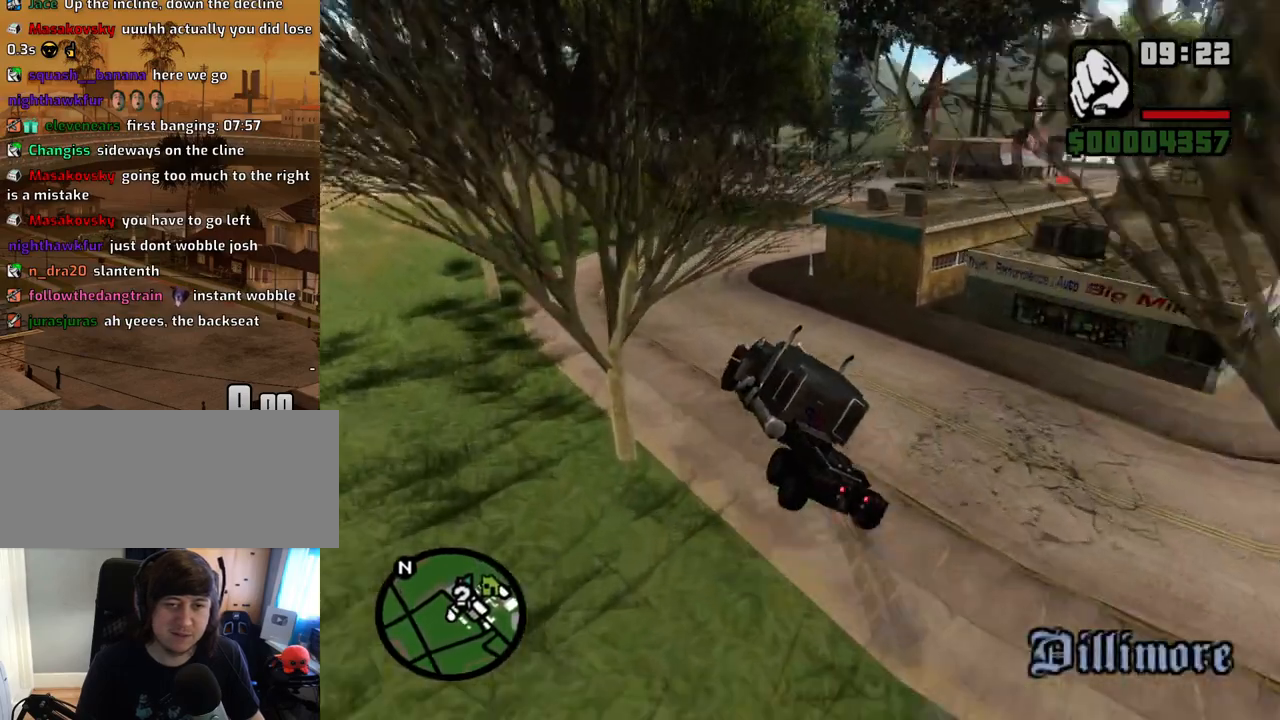
{"keys": ["d", "s", "space"], "mouse": [], "events": [[302, "space", "down"]]}
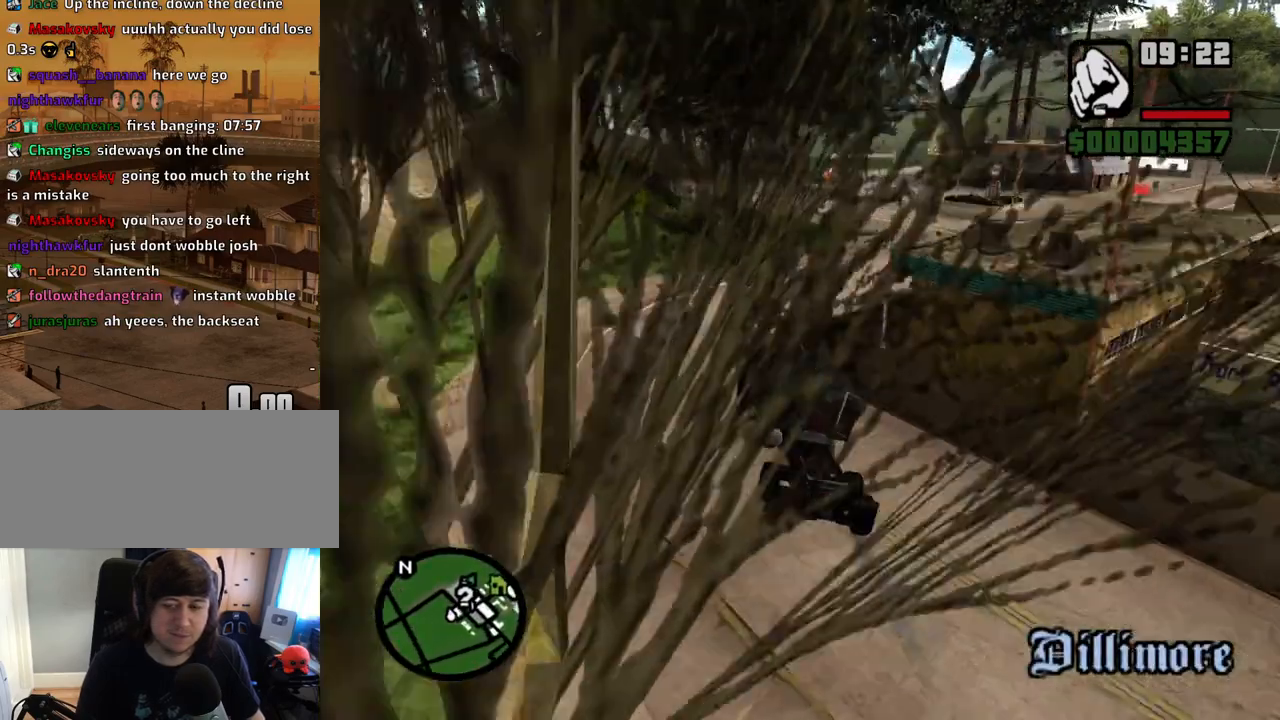
{"keys": ["d"], "mouse": [], "events": [[17, "s", "up"], [201, "space", "up"]]}
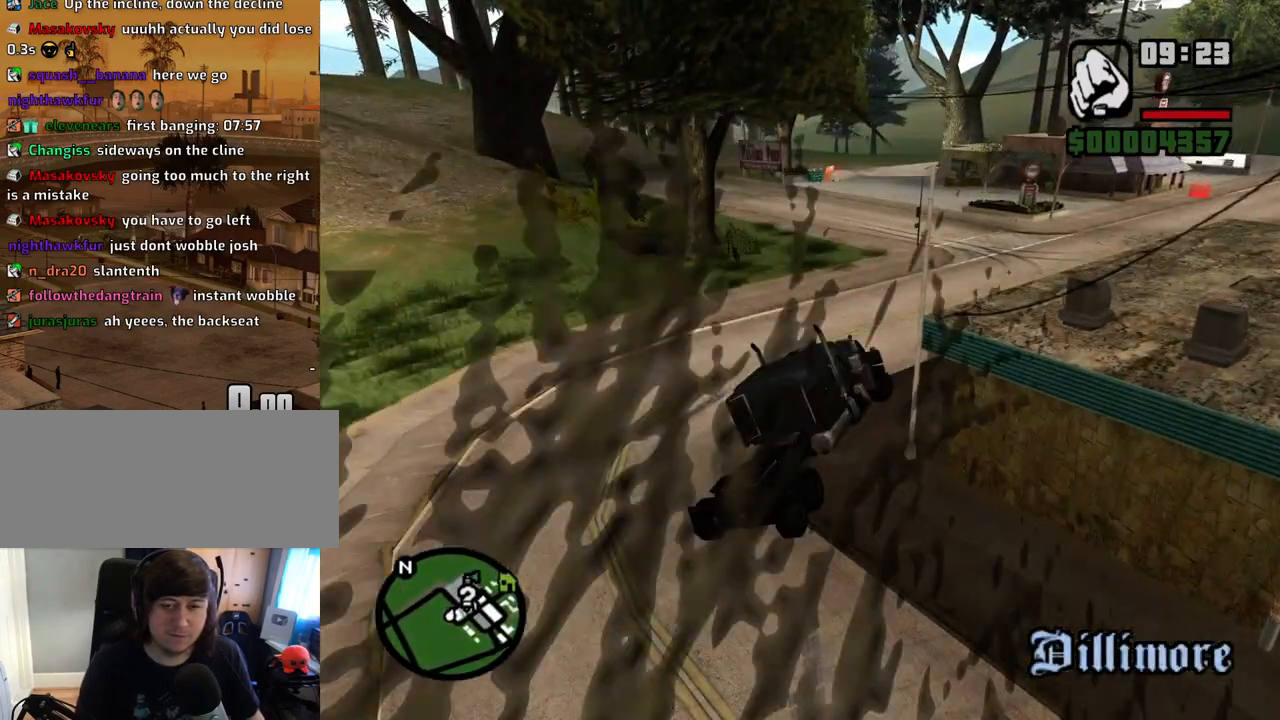
{"keys": ["a", "w"], "mouse": [], "events": [[34, "w", "down"], [134, "d", "up"], [168, "a", "down"]]}
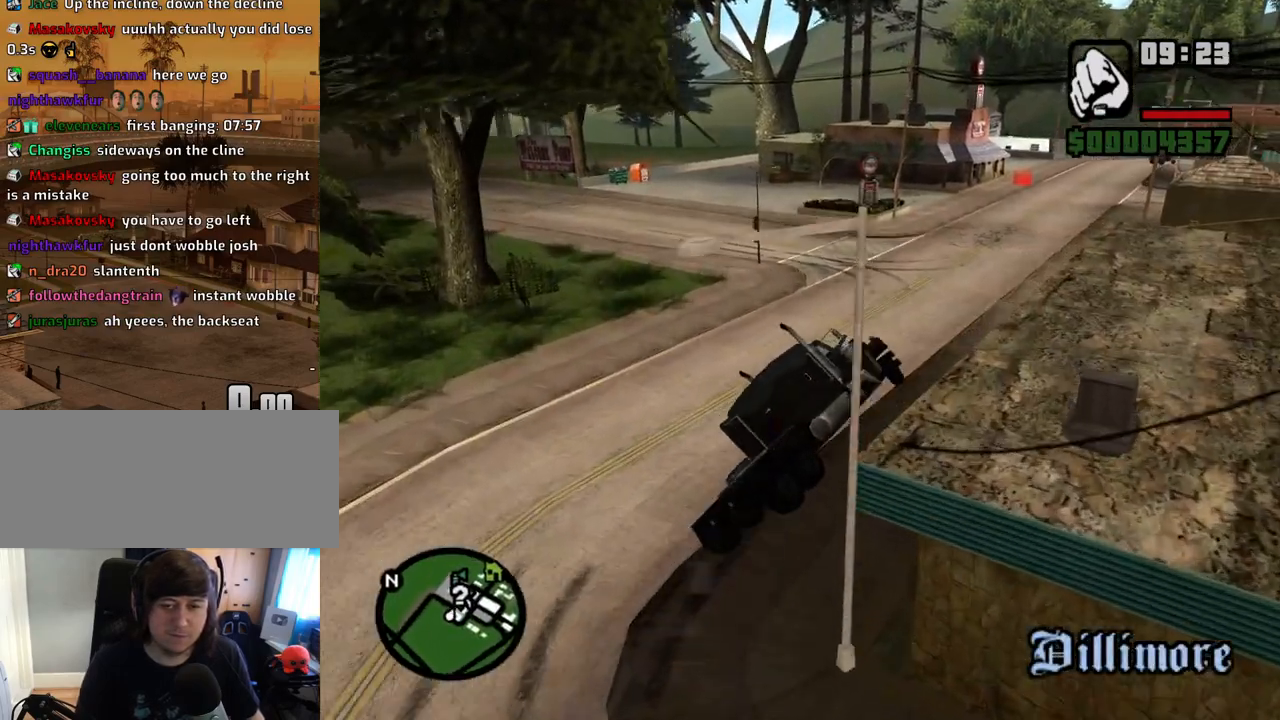
{"keys": ["w"], "mouse": [], "events": [[50, "a", "up"]]}
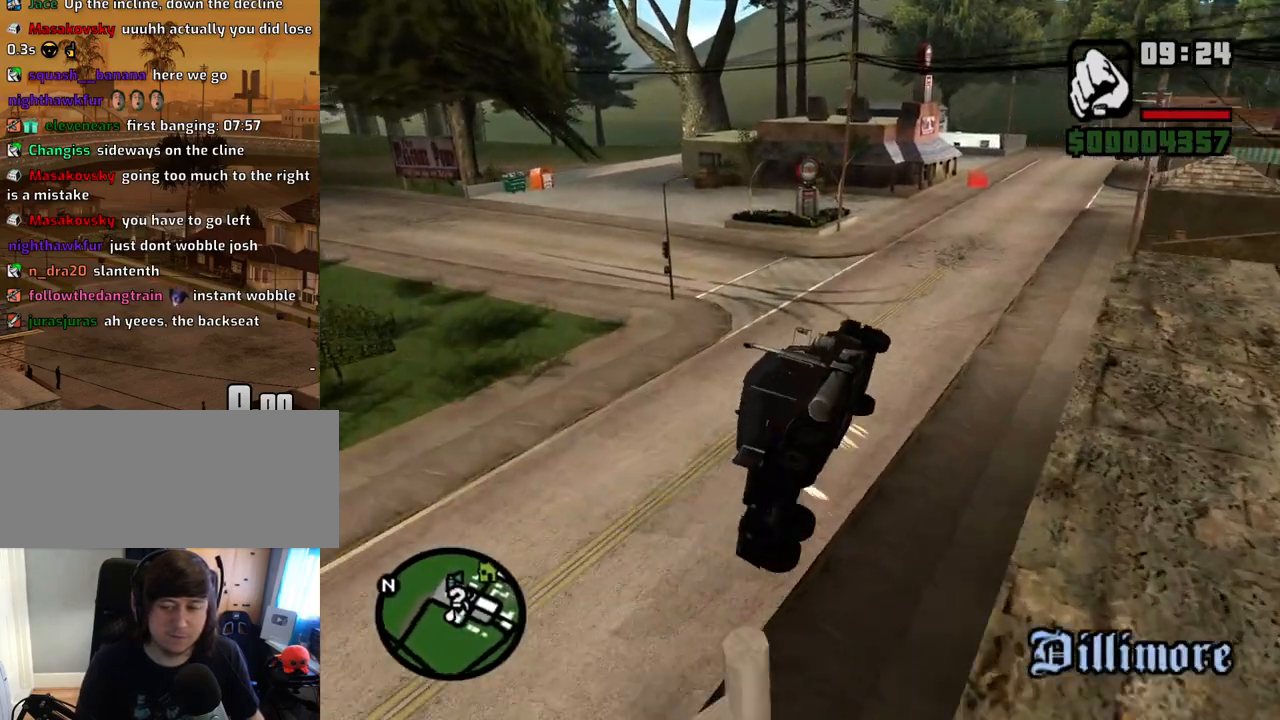
{"keys": [], "mouse": [], "events": [[486, "w", "up"]]}
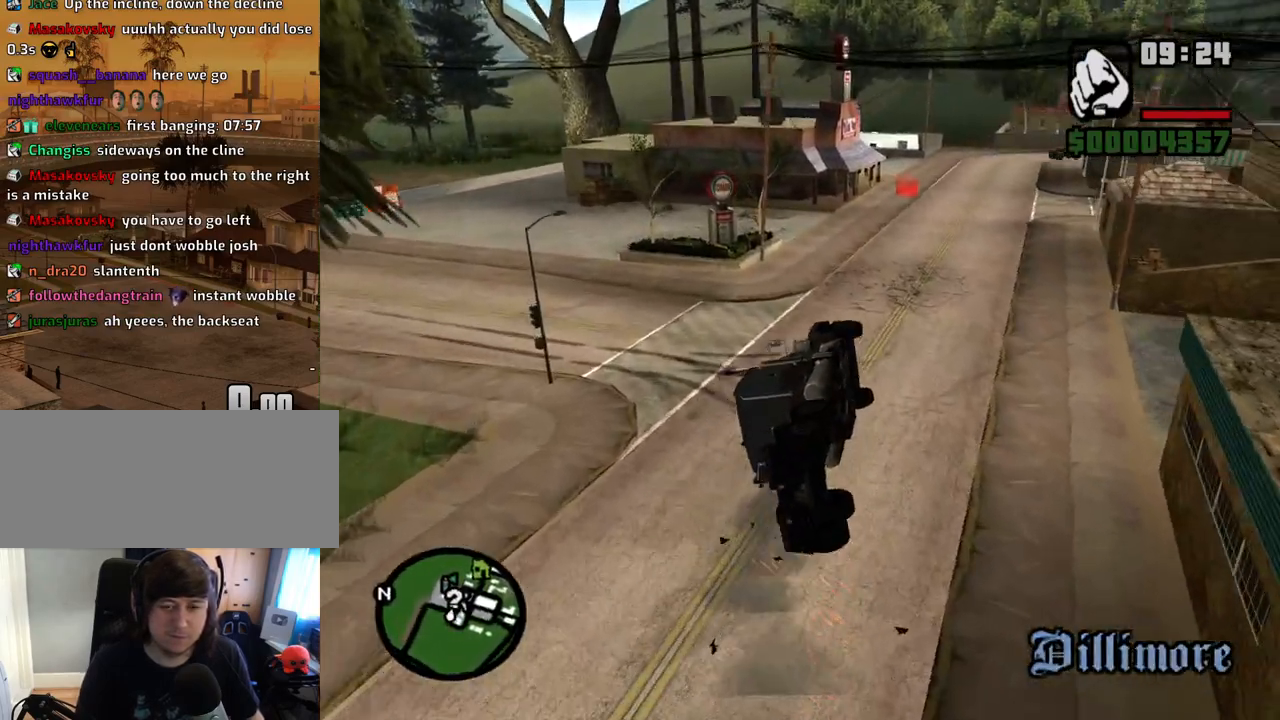
{"keys": ["d", "w"], "mouse": [], "events": [[34, "f", "down"], [134, "f", "up"], [218, "w", "down"], [453, "d", "down"]]}